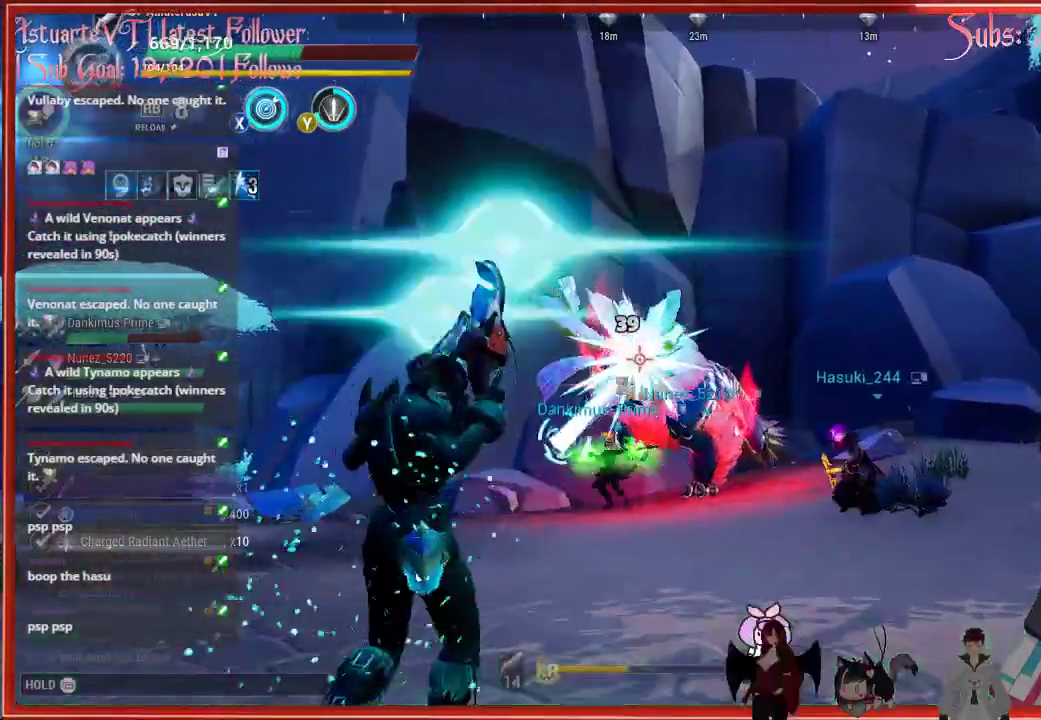
Gameplay with a controller (Xbox layout); each line is a JSON object with the inputs held at the frame after it. "events" lists button and stick changes between this image and that frame as [ms after this image, input, new state], when the widget could be followed in between.
{"buttons": [], "left_stick": "down-left", "right_stick": "center", "events": []}
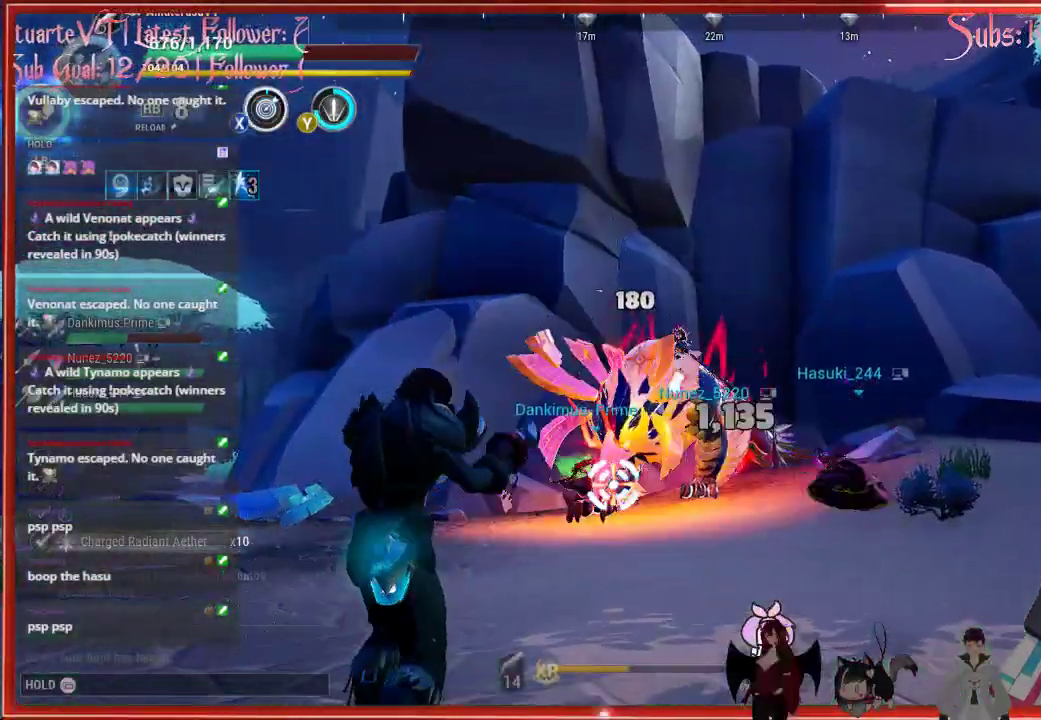
{"buttons": ["R2"], "left_stick": "up", "right_stick": "center", "events": [[217, "R2", "down"], [217, "left_stick", "up"]]}
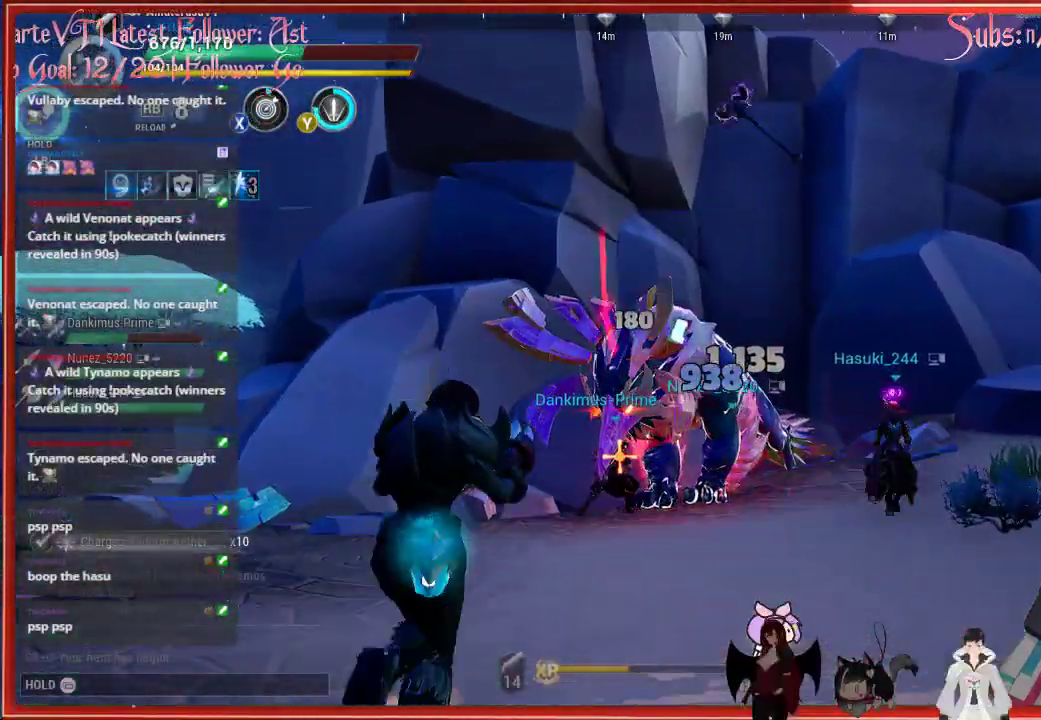
{"buttons": ["R2"], "left_stick": "up", "right_stick": "center", "events": []}
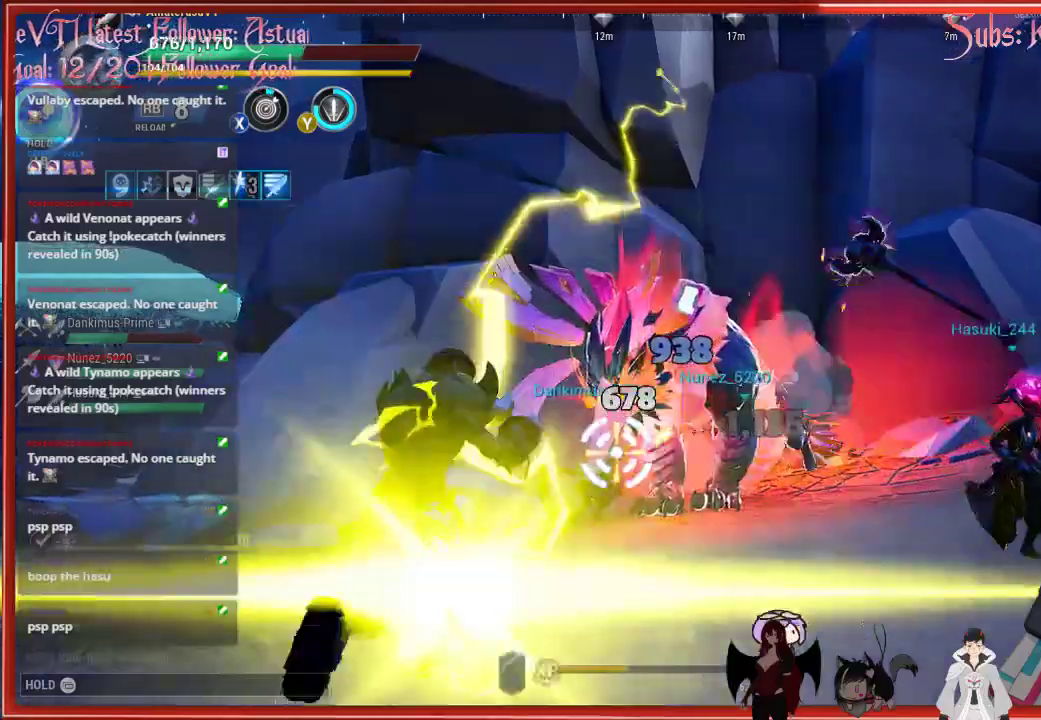
{"buttons": ["R2"], "left_stick": "up", "right_stick": "center", "events": []}
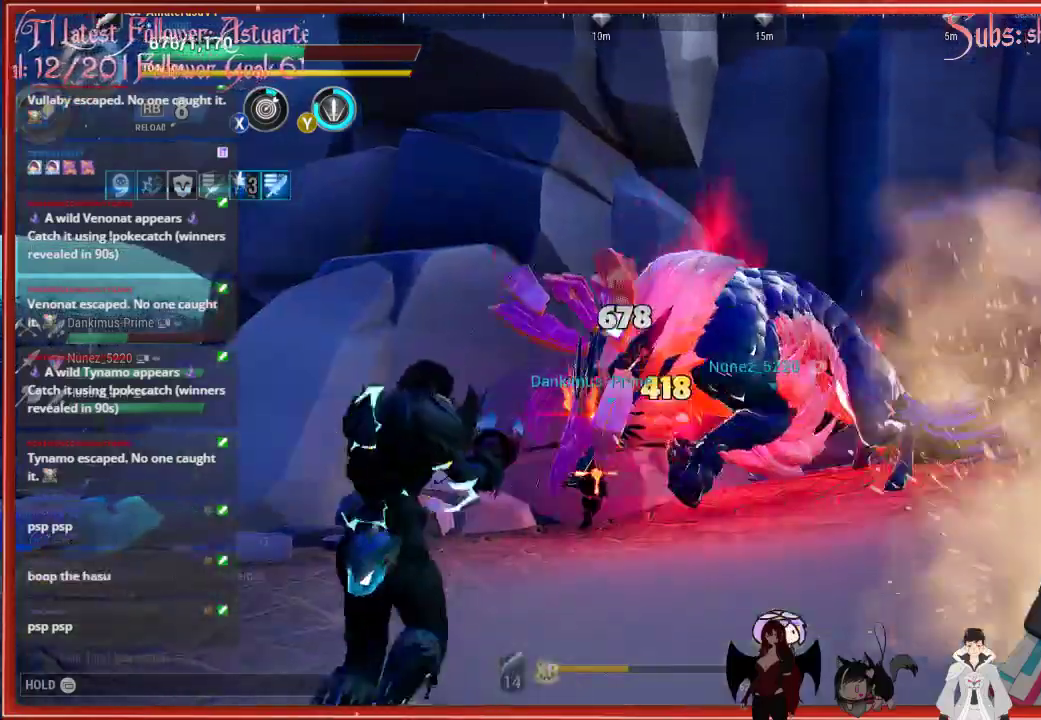
{"buttons": ["R2"], "left_stick": "up", "right_stick": "center", "events": []}
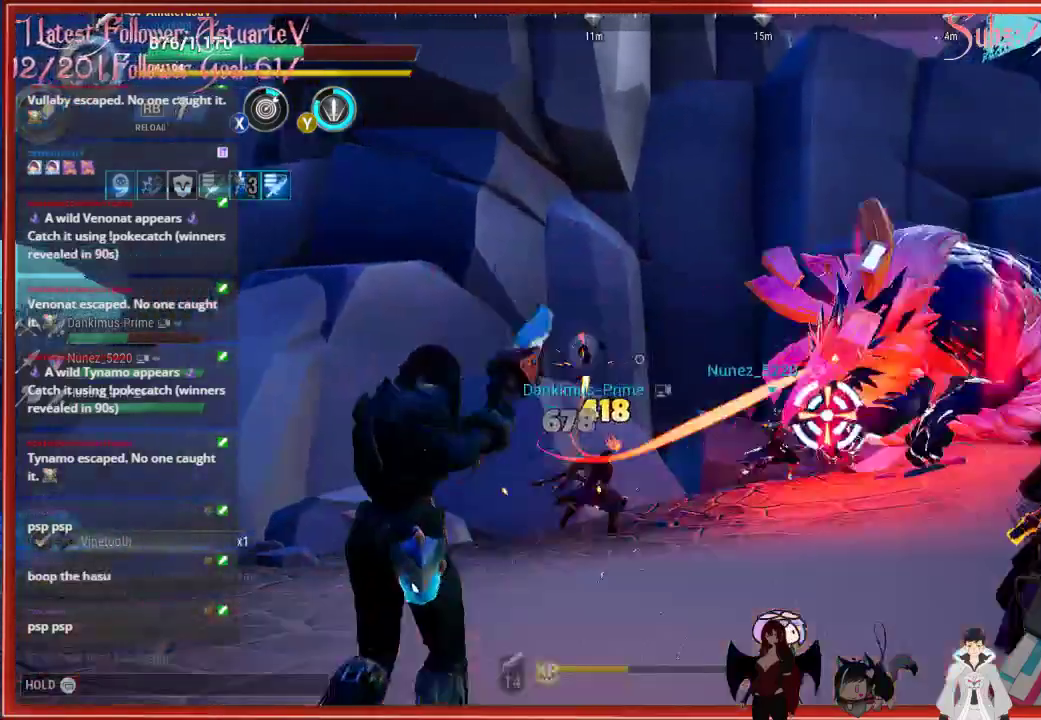
{"buttons": [], "left_stick": "up", "right_stick": "center", "events": [[217, "R2", "up"], [217, "X", "down"], [383, "X", "up"]]}
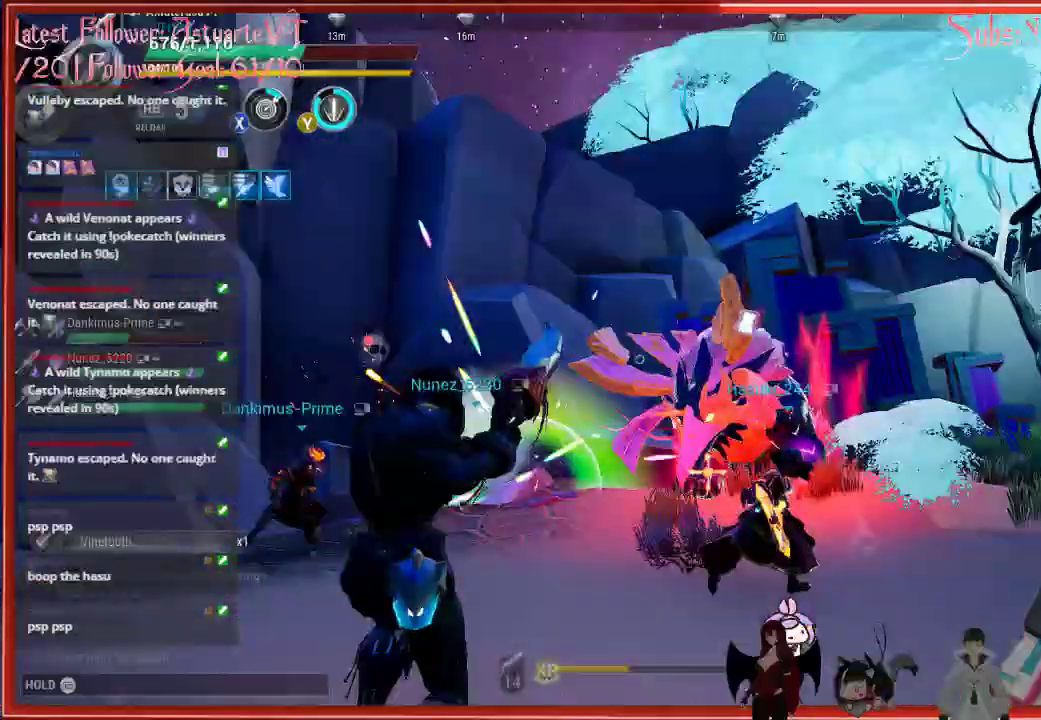
{"buttons": [], "left_stick": "up", "right_stick": "center", "events": []}
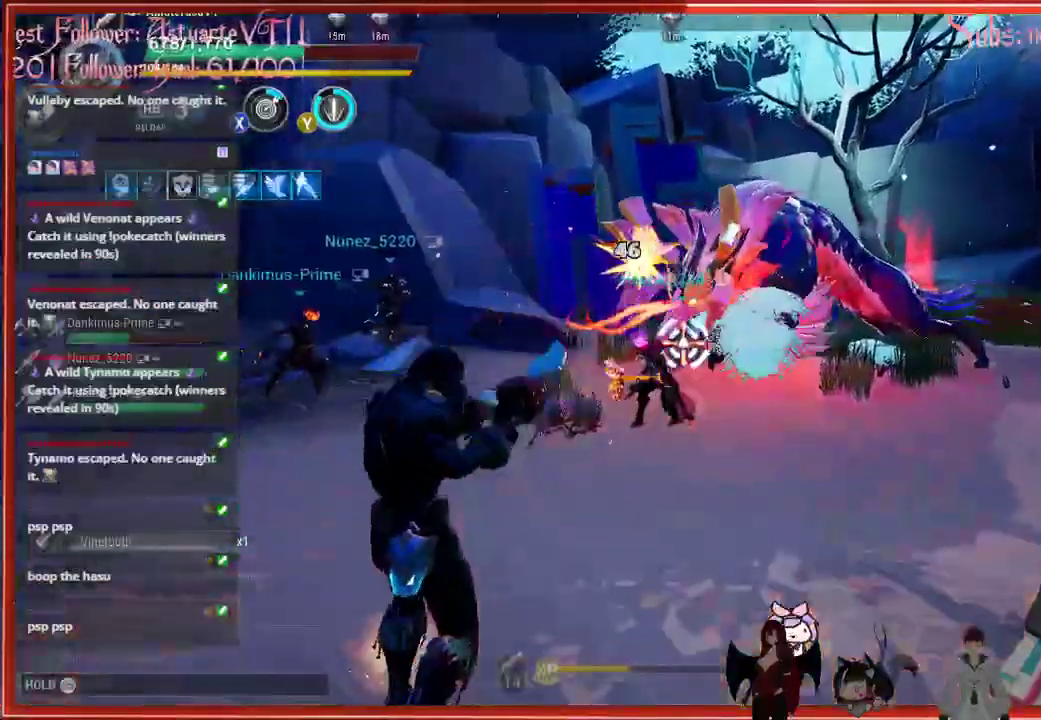
{"buttons": [], "left_stick": "center", "right_stick": "center", "events": [[267, "left_stick", "center"]]}
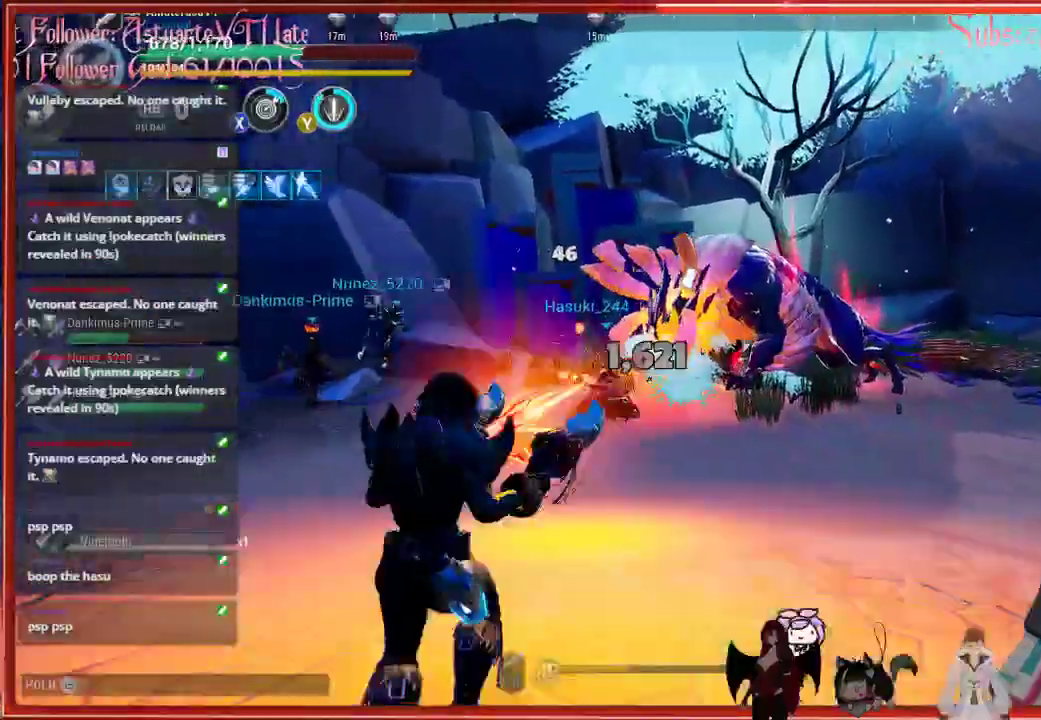
{"buttons": ["R2"], "left_stick": "down", "right_stick": "right", "events": [[383, "R2", "down"], [383, "left_stick", "down"], [383, "right_stick", "right"]]}
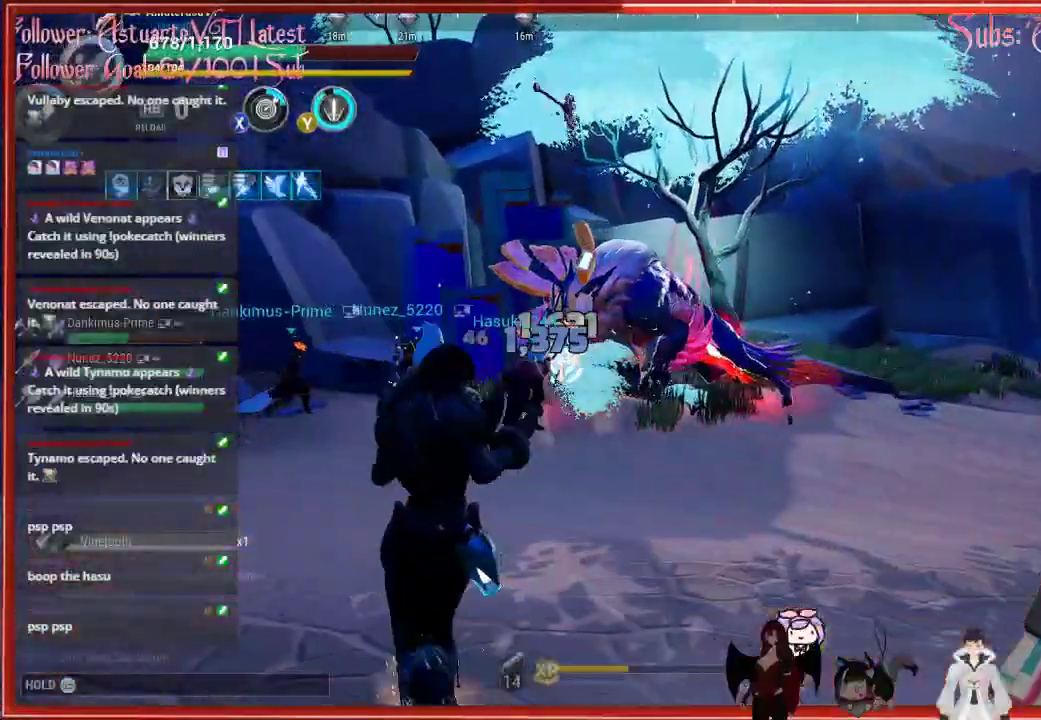
{"buttons": ["R2"], "left_stick": "down-right", "right_stick": "center", "events": [[200, "right_stick", "center"], [300, "left_stick", "down-right"]]}
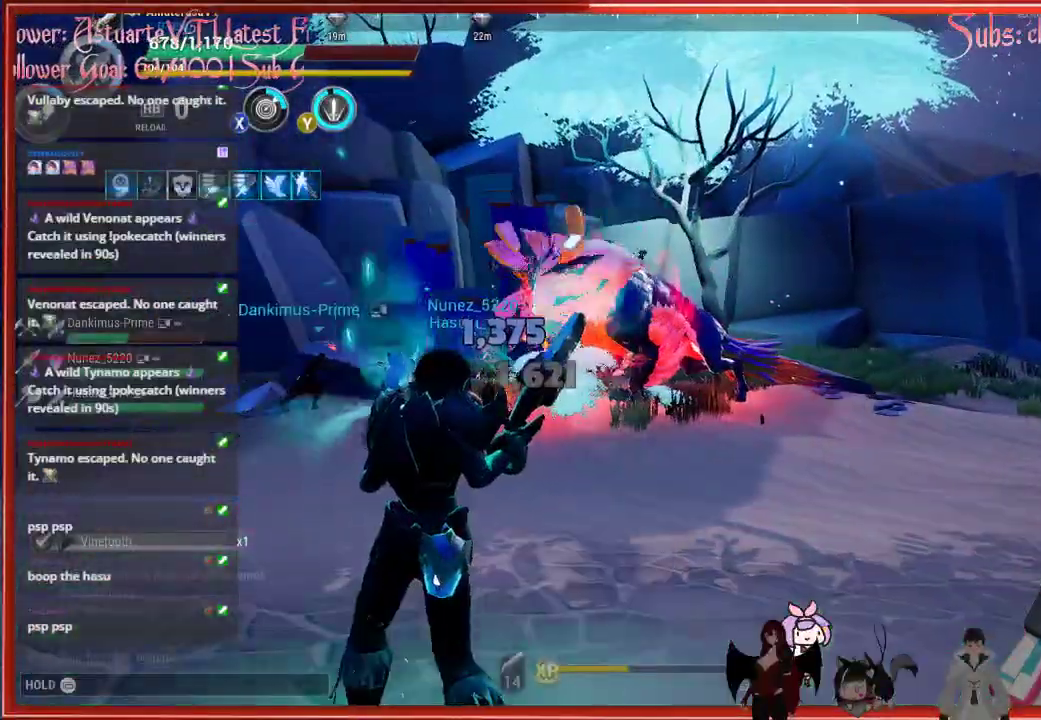
{"buttons": [], "left_stick": "down-right", "right_stick": "center", "events": [[350, "R2", "up"]]}
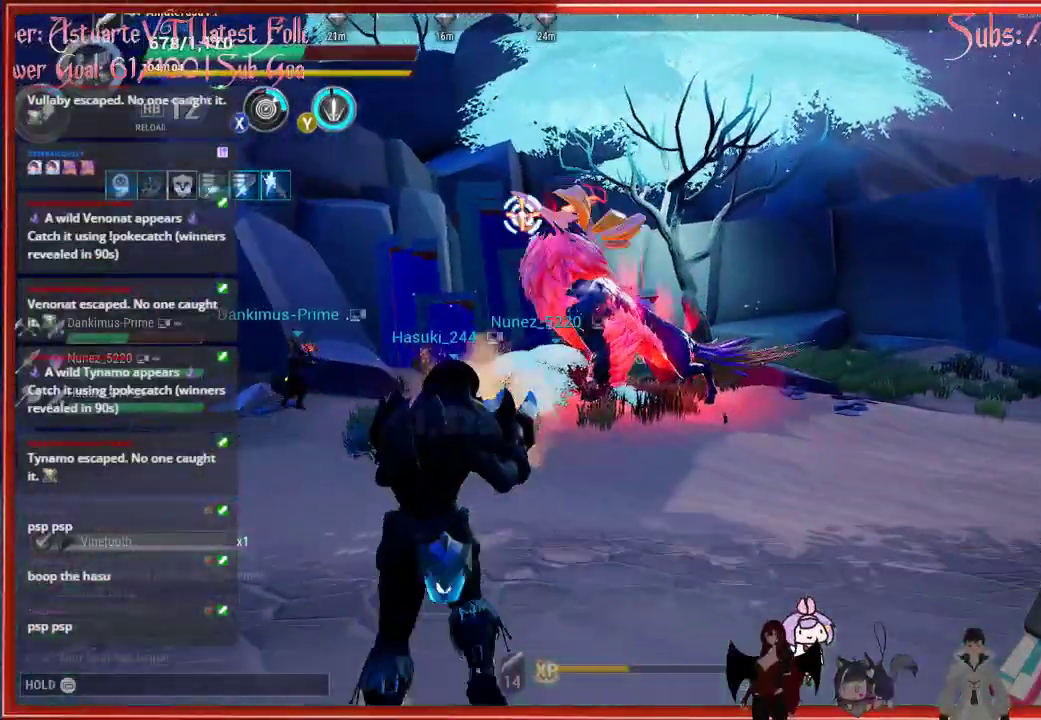
{"buttons": [], "left_stick": "down-right", "right_stick": "center", "events": []}
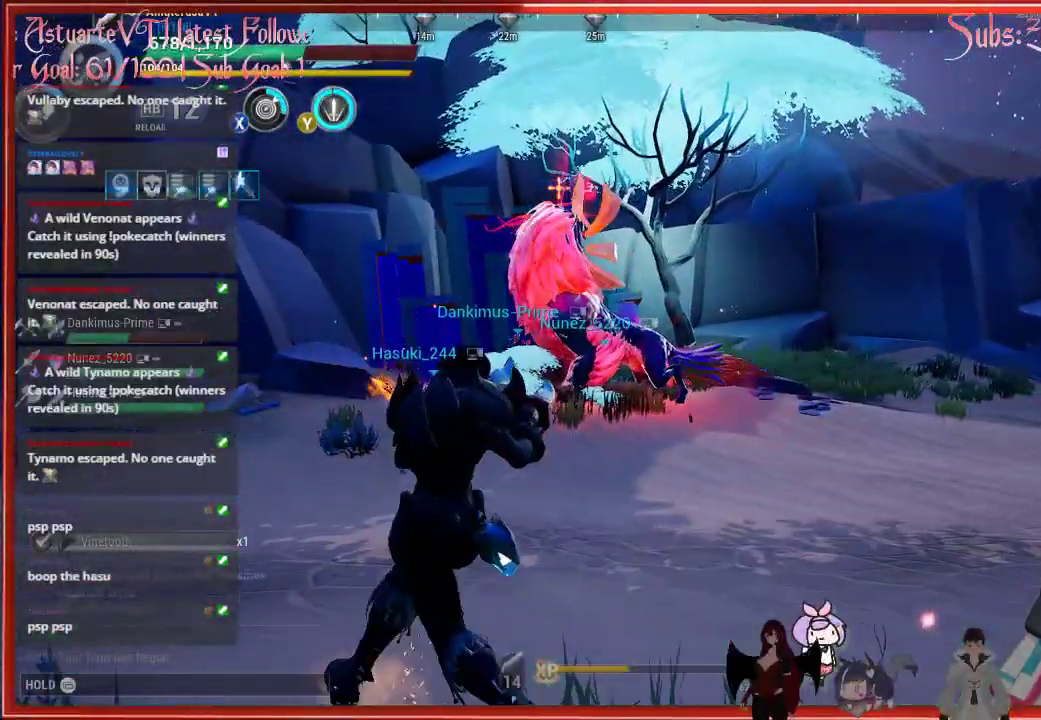
{"buttons": [], "left_stick": "down-right", "right_stick": "center", "events": []}
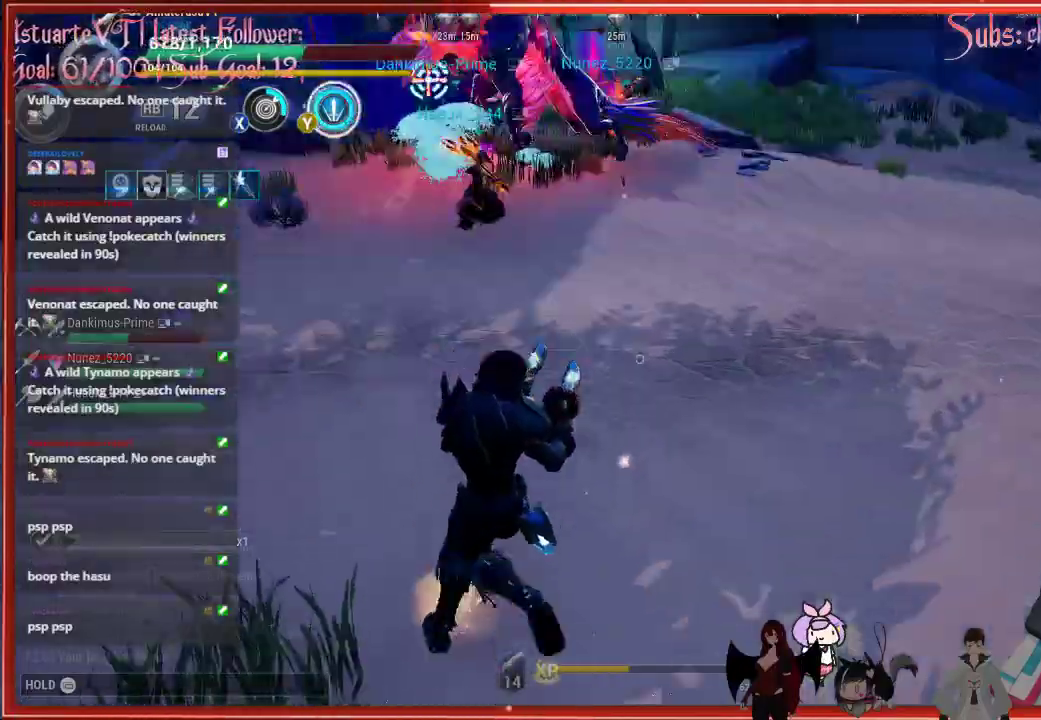
{"buttons": [], "left_stick": "down-right", "right_stick": "center", "events": []}
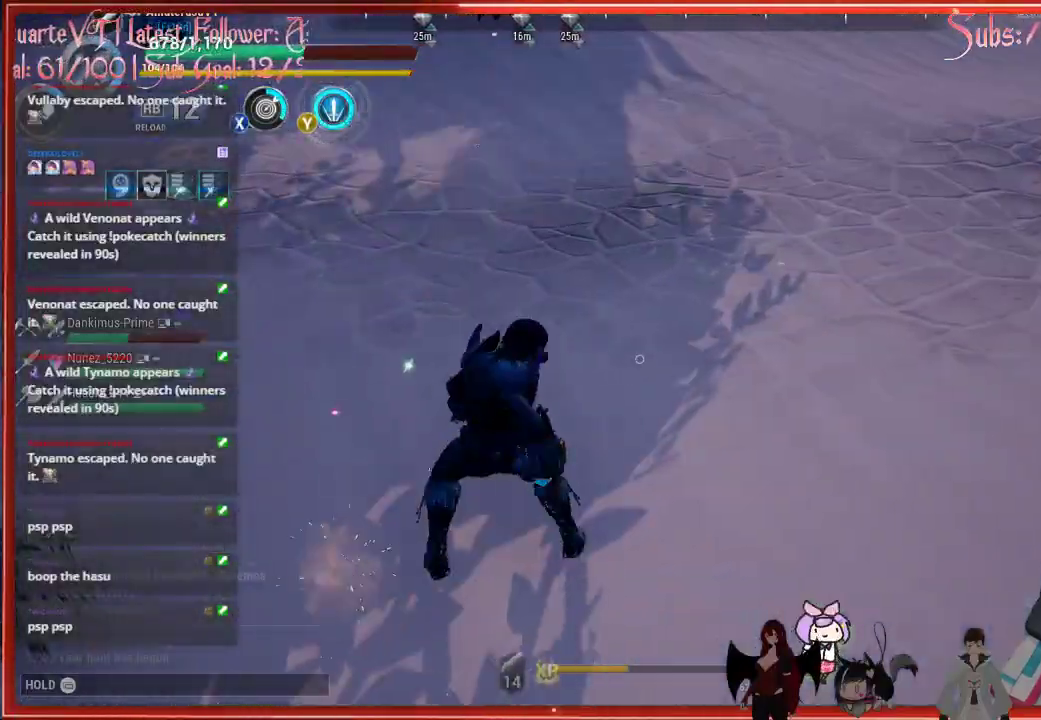
{"buttons": ["Y"], "left_stick": "right", "right_stick": "center", "events": [[333, "Y", "down"], [333, "left_stick", "right"]]}
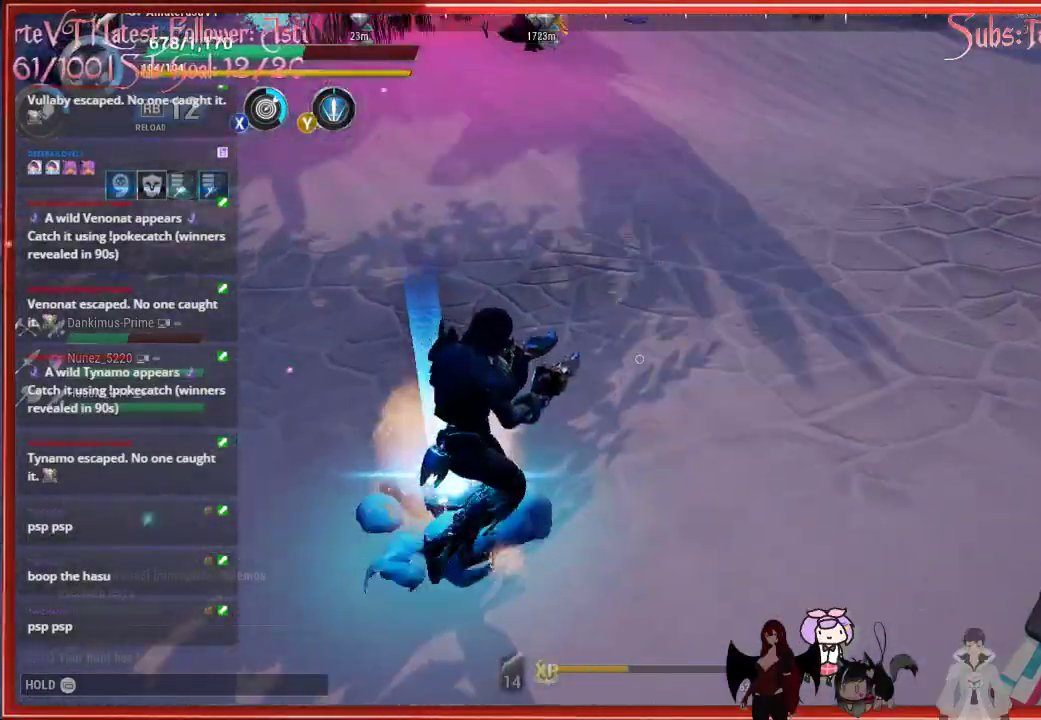
{"buttons": [], "left_stick": "up", "right_stick": "up", "events": [[217, "Y", "up"], [333, "left_stick", "up"], [333, "right_stick", "up"]]}
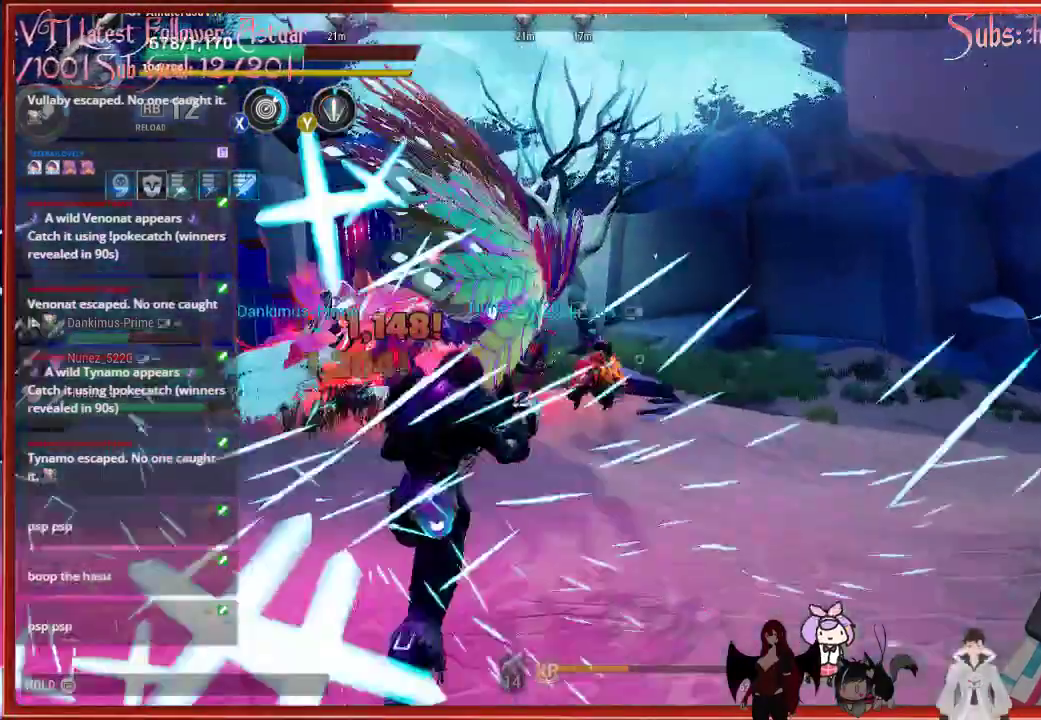
{"buttons": [], "left_stick": "up", "right_stick": "up", "events": []}
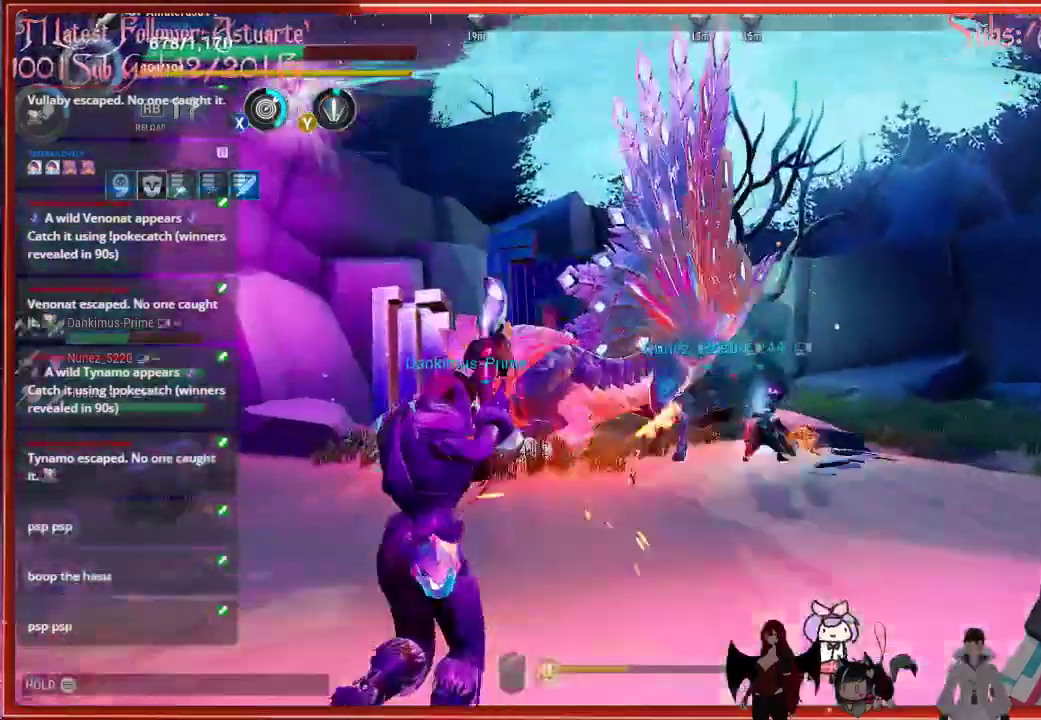
{"buttons": [], "left_stick": "up", "right_stick": "up-left", "events": [[400, "right_stick", "up-left"]]}
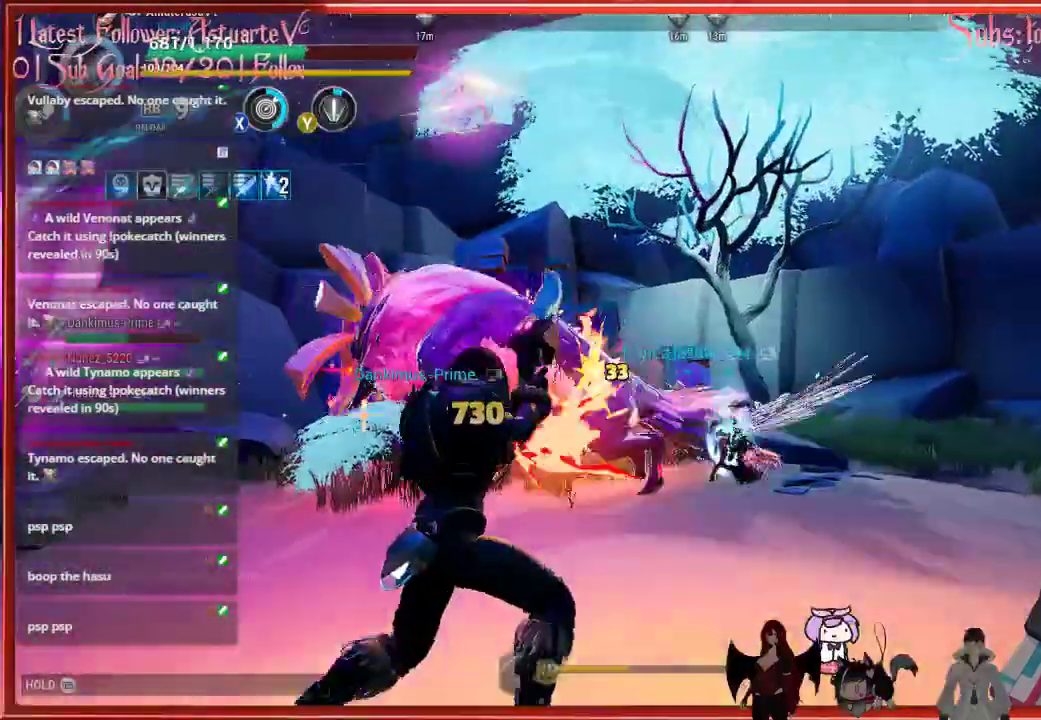
{"buttons": [], "left_stick": "up", "right_stick": "up-left", "events": []}
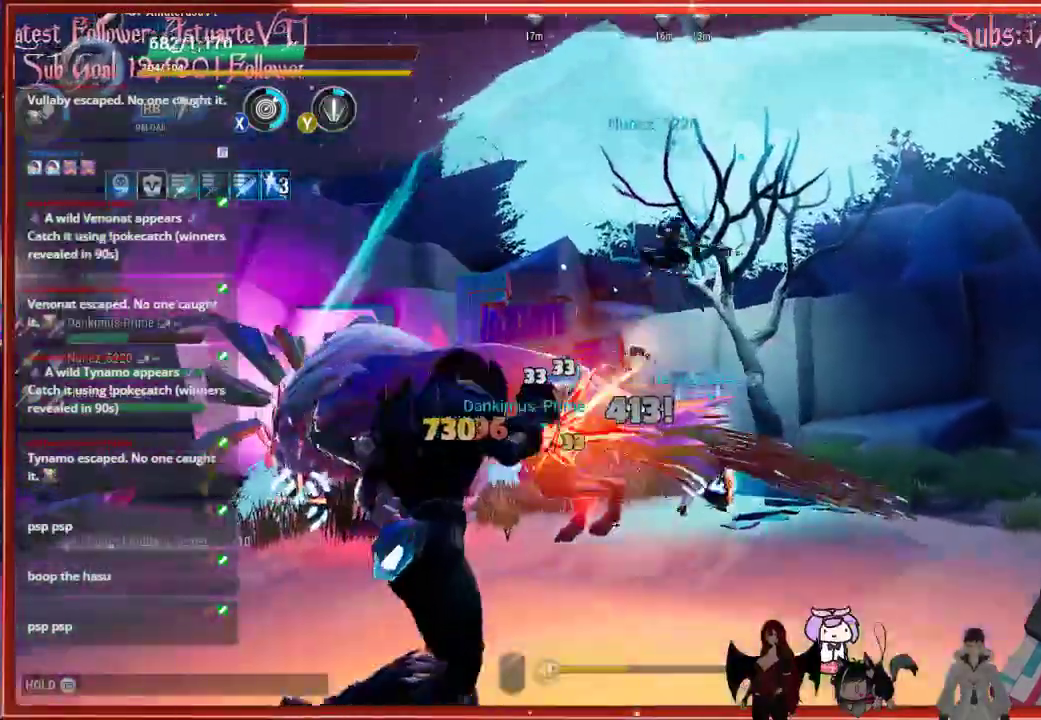
{"buttons": [], "left_stick": "up", "right_stick": "up-left", "events": []}
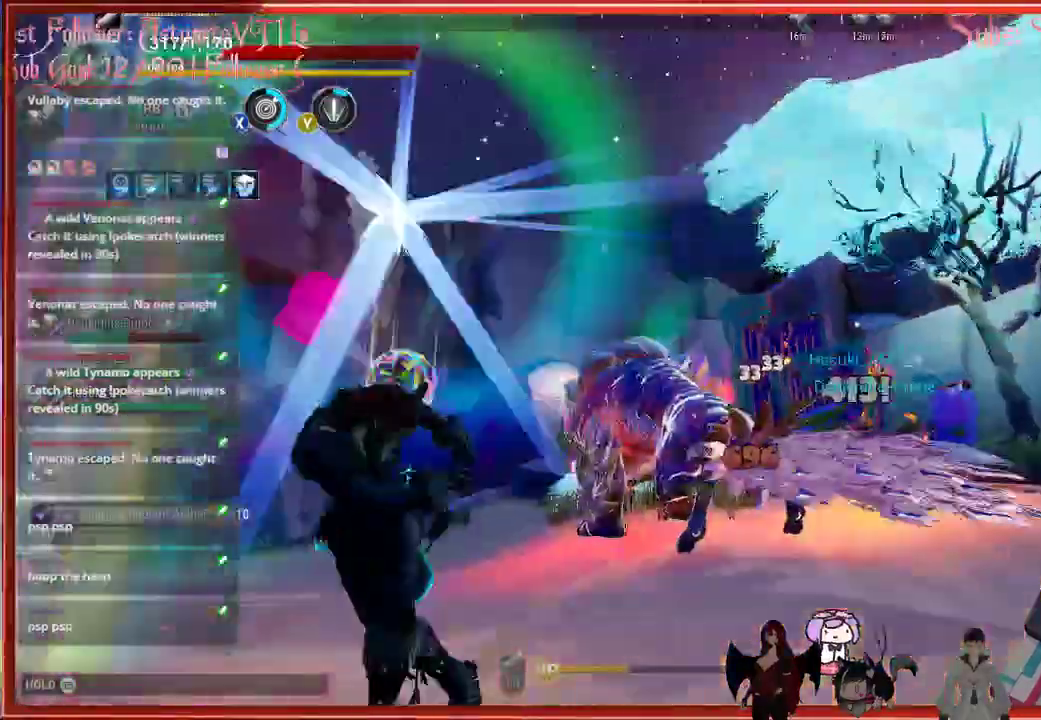
{"buttons": [], "left_stick": "up", "right_stick": "up-left", "events": []}
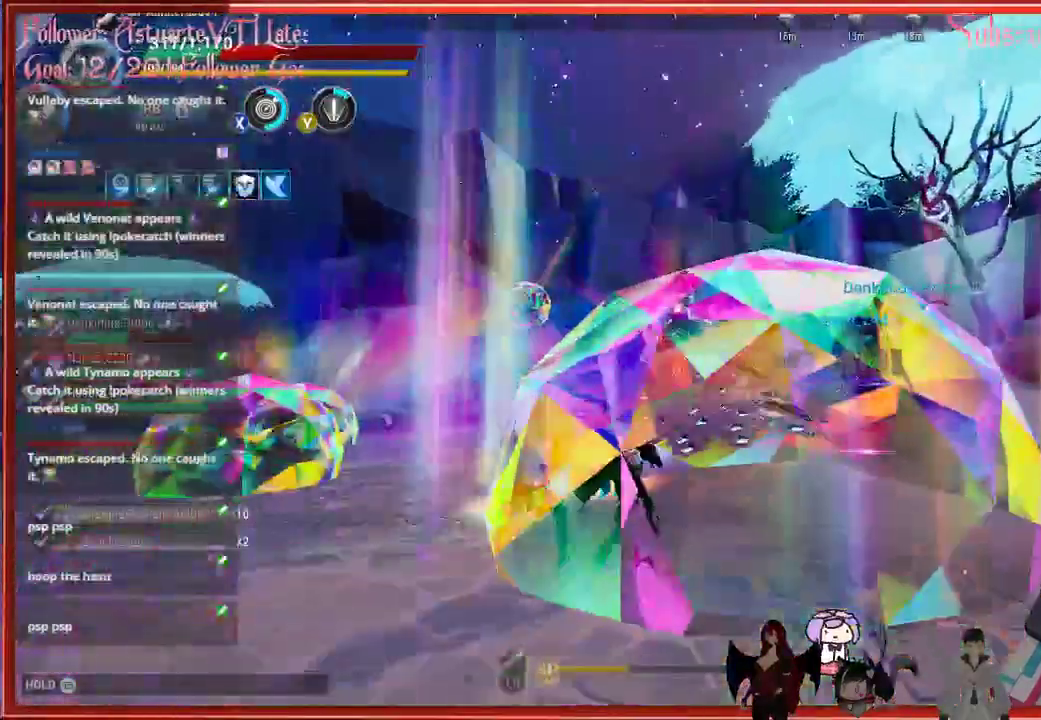
{"buttons": ["R2"], "left_stick": "right", "right_stick": "center", "events": [[483, "R2", "down"], [483, "left_stick", "right"], [483, "right_stick", "center"]]}
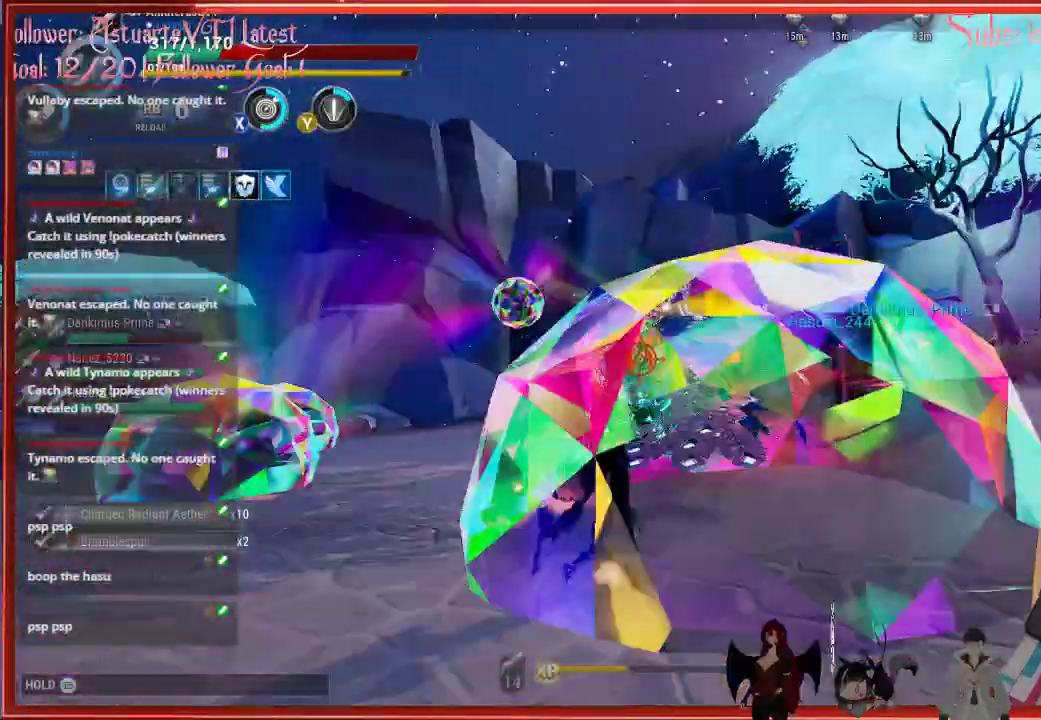
{"buttons": ["B"], "left_stick": "down-right", "right_stick": "center", "events": [[33, "left_stick", "down-right"], [33, "right_stick", "down-left"], [333, "B", "down"], [333, "R2", "up"], [333, "right_stick", "center"]]}
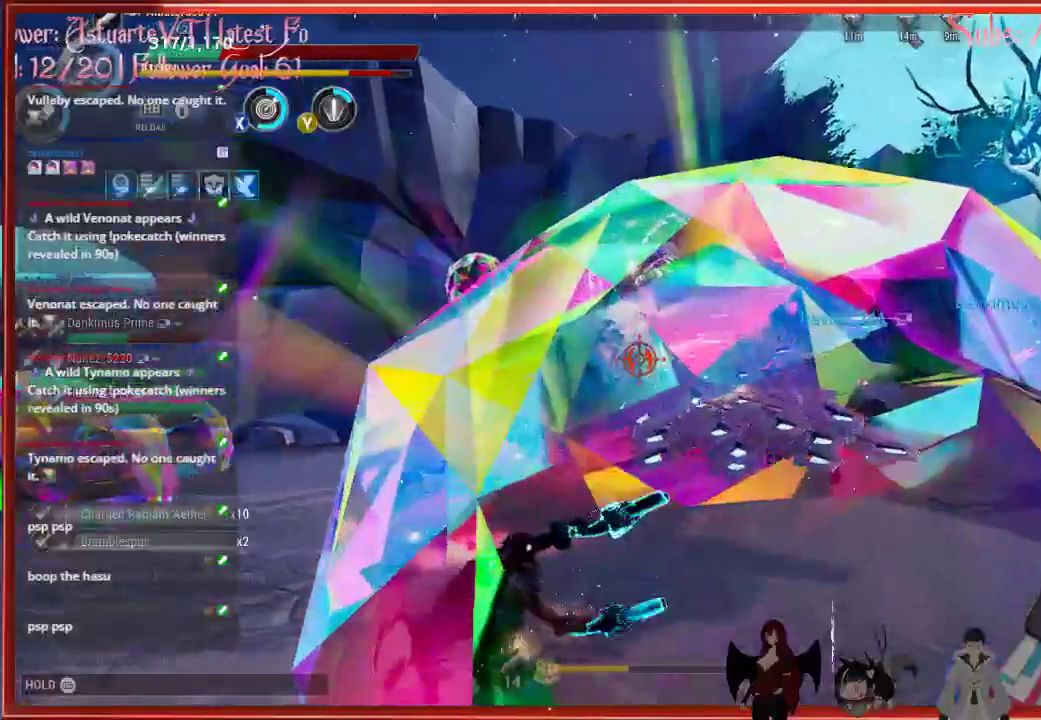
{"buttons": ["B"], "left_stick": "down-right", "right_stick": "center", "events": []}
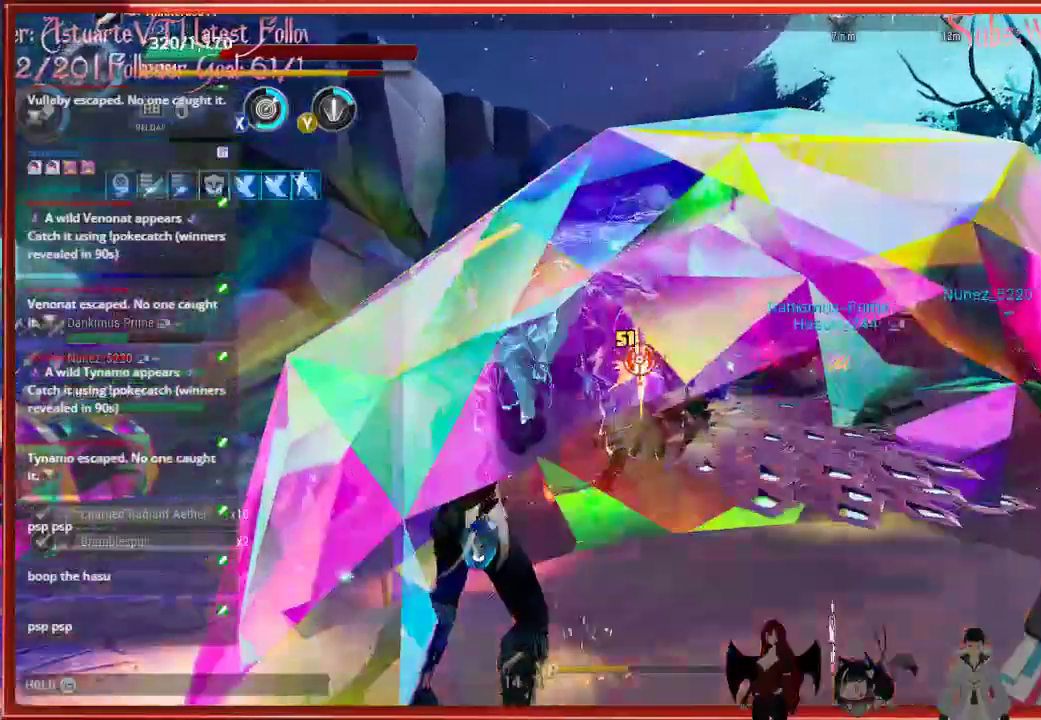
{"buttons": ["B"], "left_stick": "down-right", "right_stick": "center", "events": []}